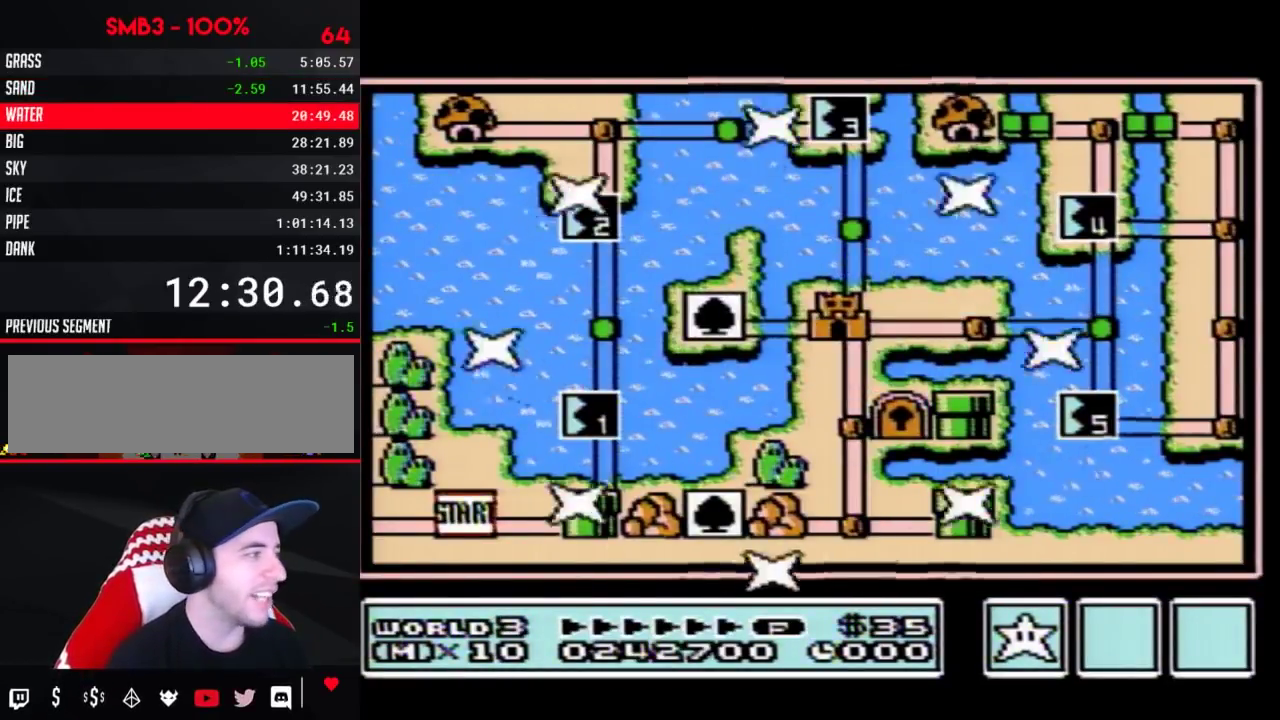
Gameplay with a controller (Nintendo layout); each line is a JSON object with the inputs held at the frame after it. "events" lists button and stick changes between this image and that frame as [ms after this image, input, new state], when the widget could be followed in between. Not read: L3 R3.
{"buttons": ["DPAD_RIGHT"], "events": [[433, "DPAD_RIGHT", "down"]]}
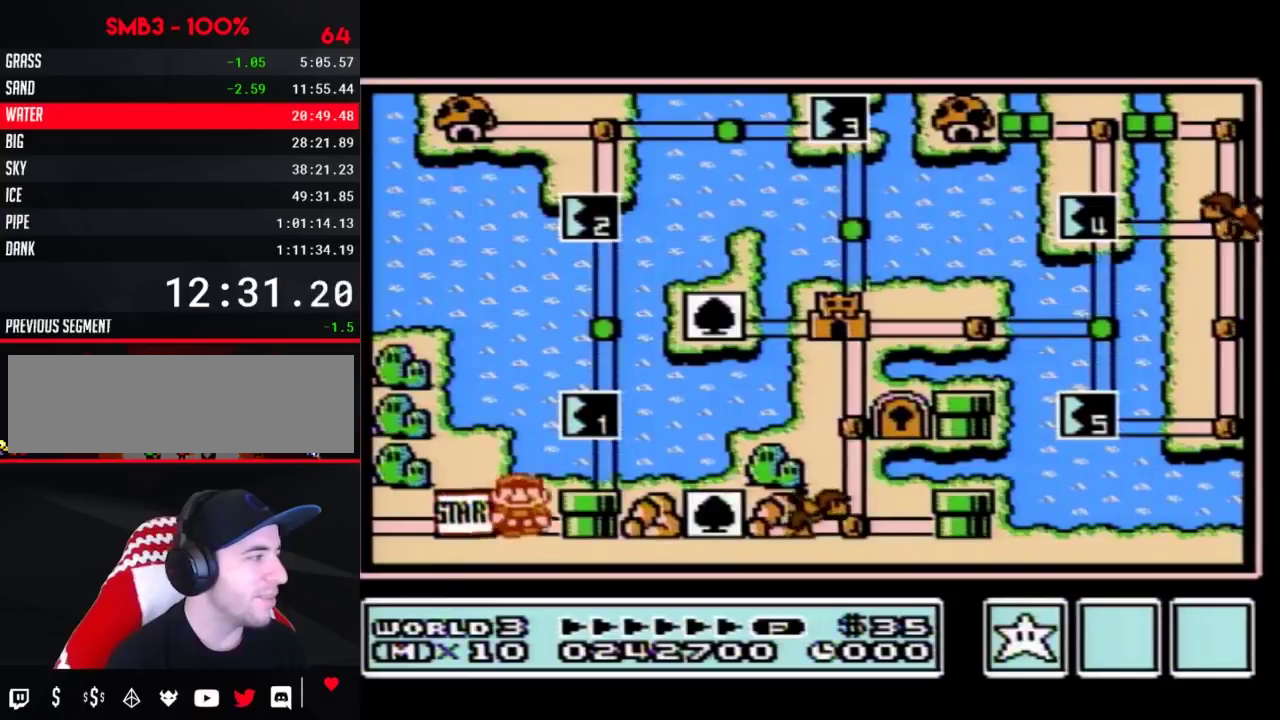
{"buttons": ["DPAD_UP"], "events": [[150, "DPAD_RIGHT", "up"], [250, "DPAD_UP", "down"]]}
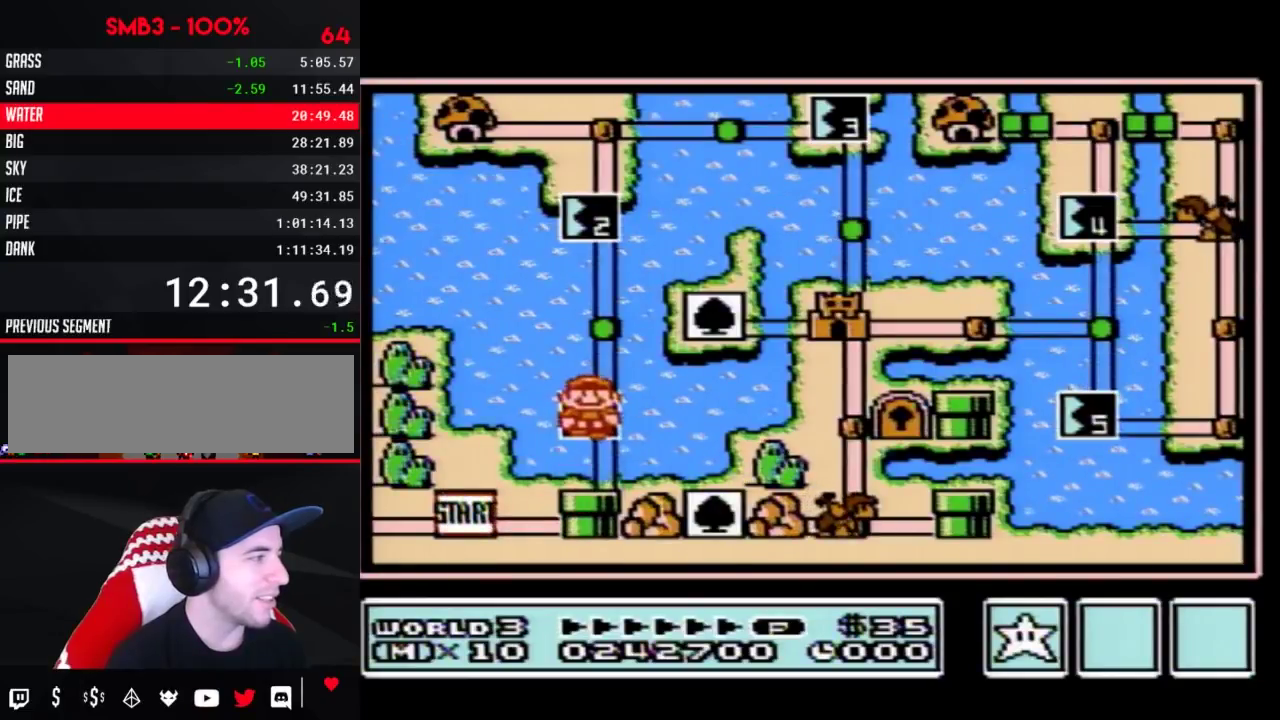
{"buttons": ["DPAD_UP"], "events": []}
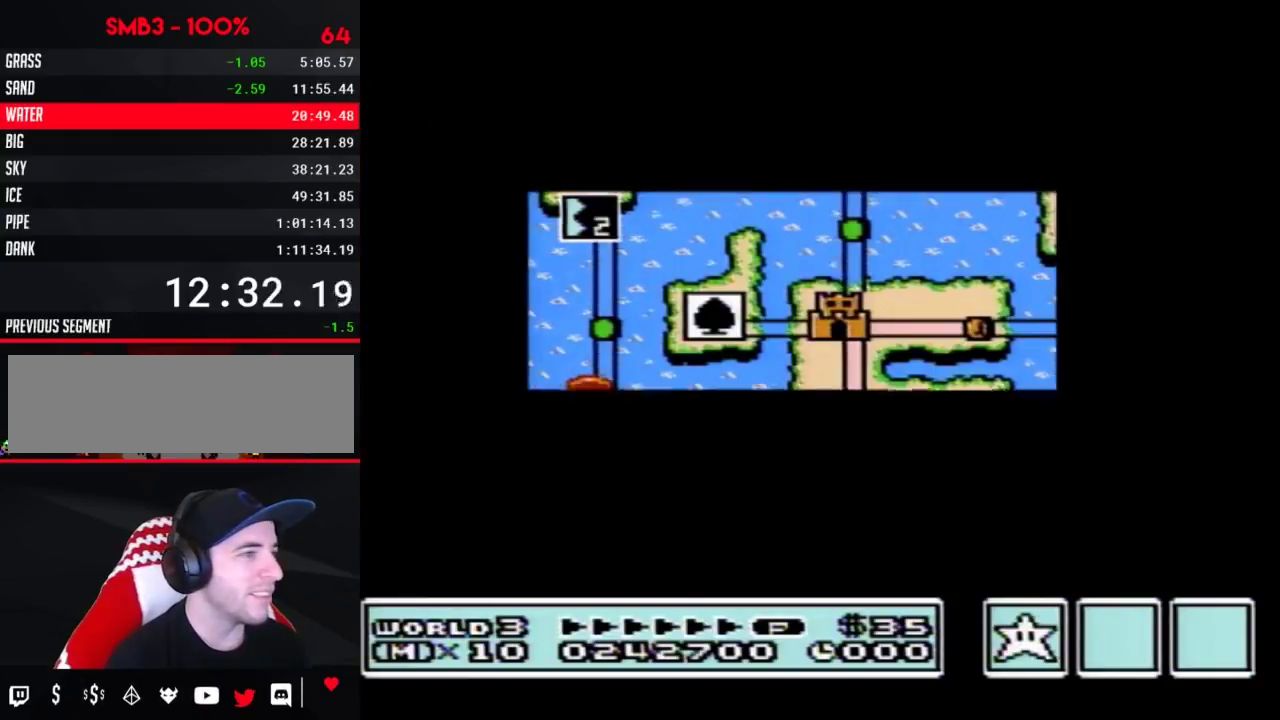
{"buttons": ["DPAD_UP"], "events": []}
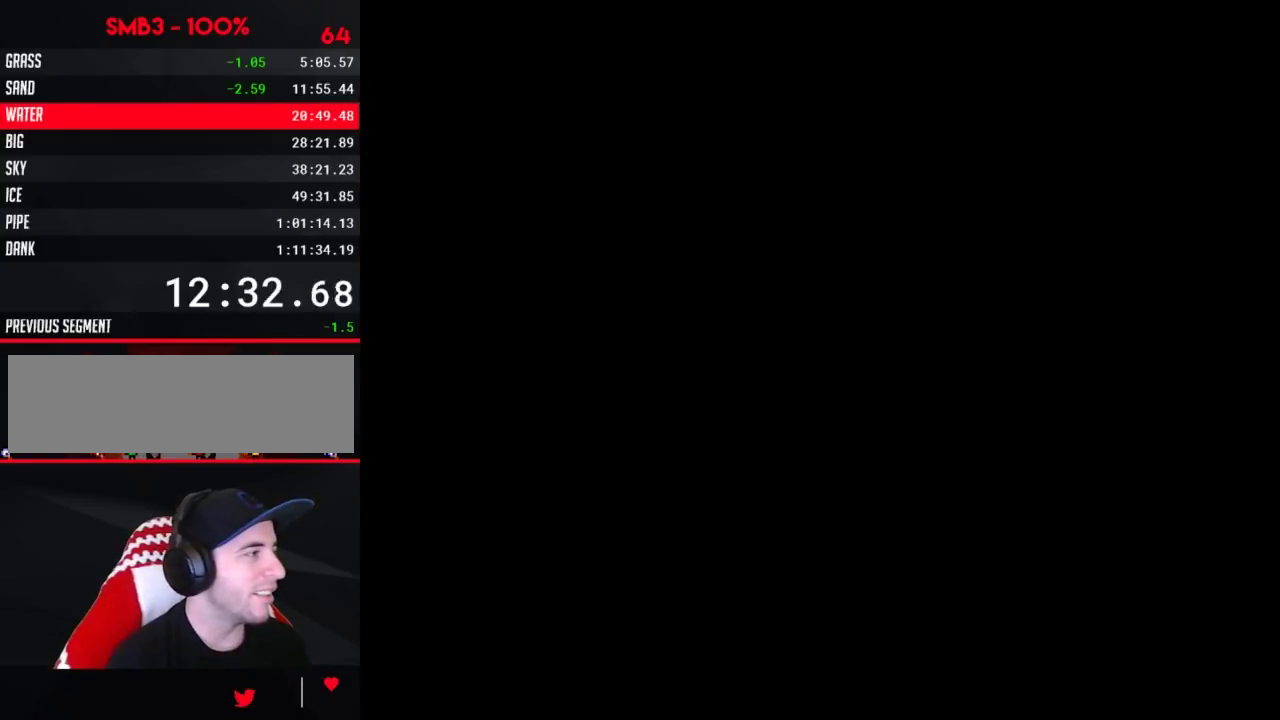
{"buttons": ["A", "B", "DPAD_RIGHT"], "events": [[150, "DPAD_UP", "up"], [217, "B", "down"], [217, "DPAD_RIGHT", "down"], [467, "A", "down"]]}
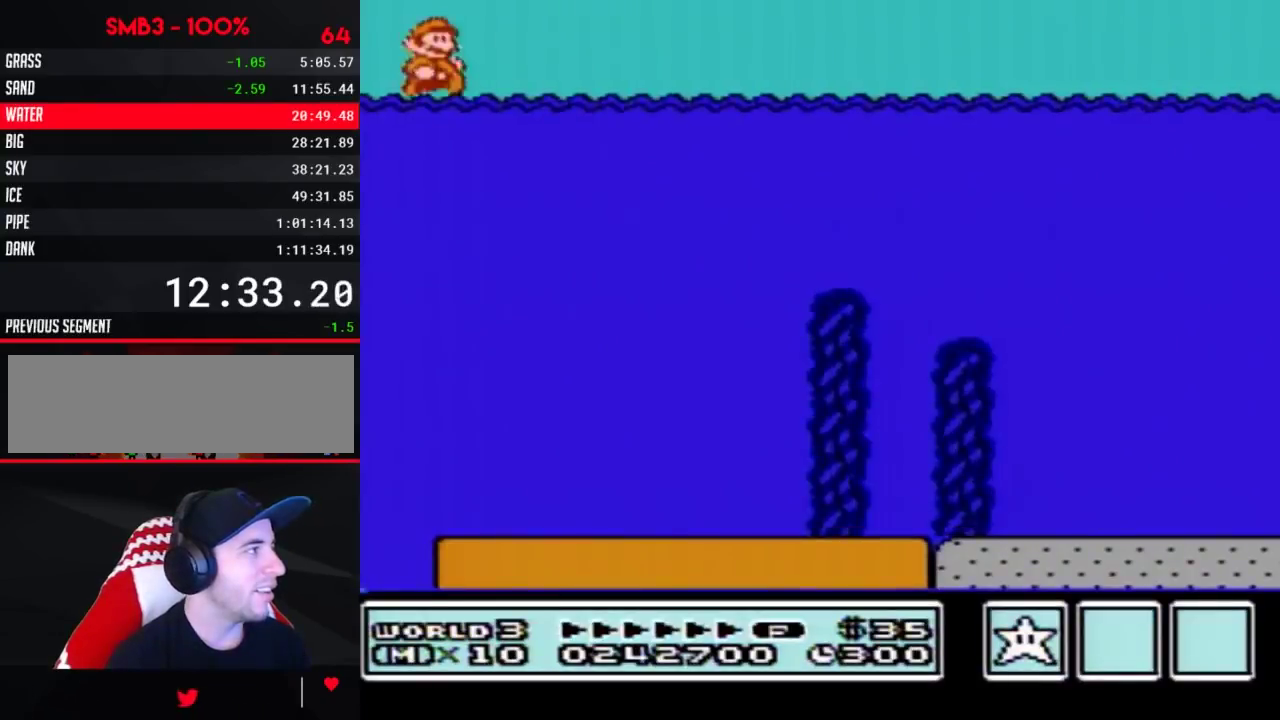
{"buttons": ["B", "DPAD_RIGHT"], "events": [[283, "A", "up"]]}
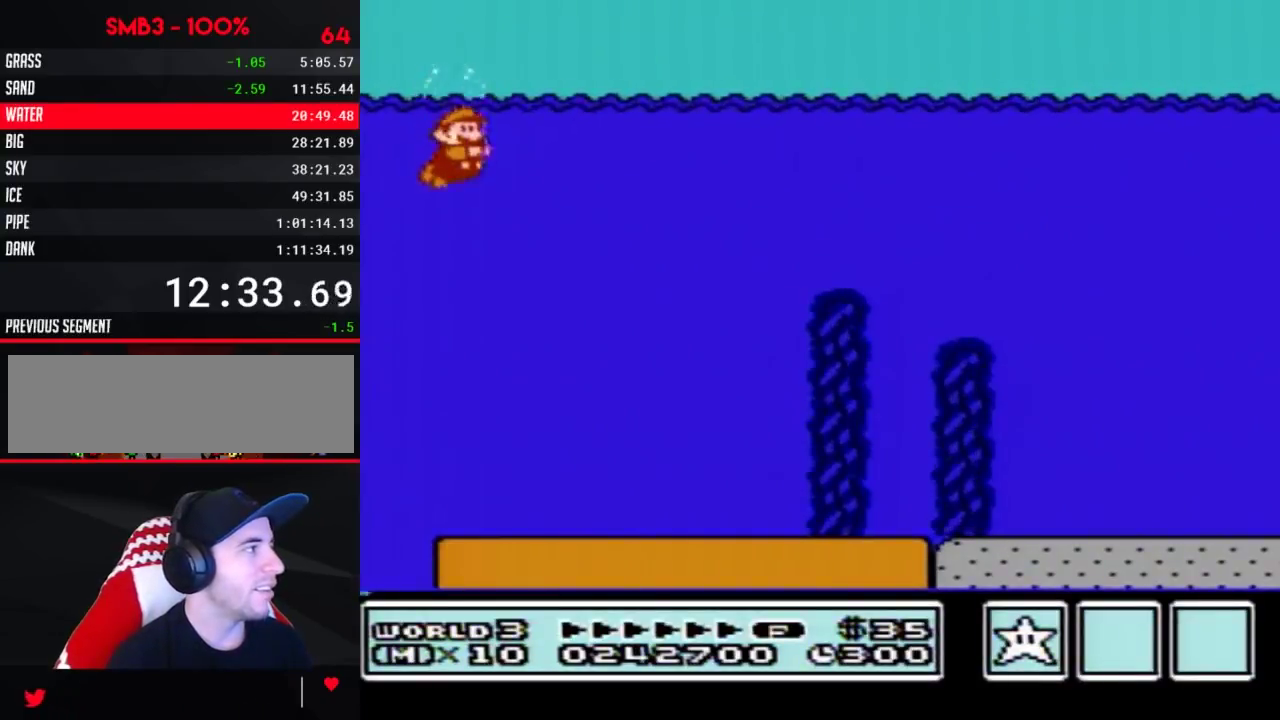
{"buttons": ["B", "DPAD_RIGHT"], "events": [[283, "A", "down"], [383, "A", "up"], [400, "A", "down"], [500, "A", "up"]]}
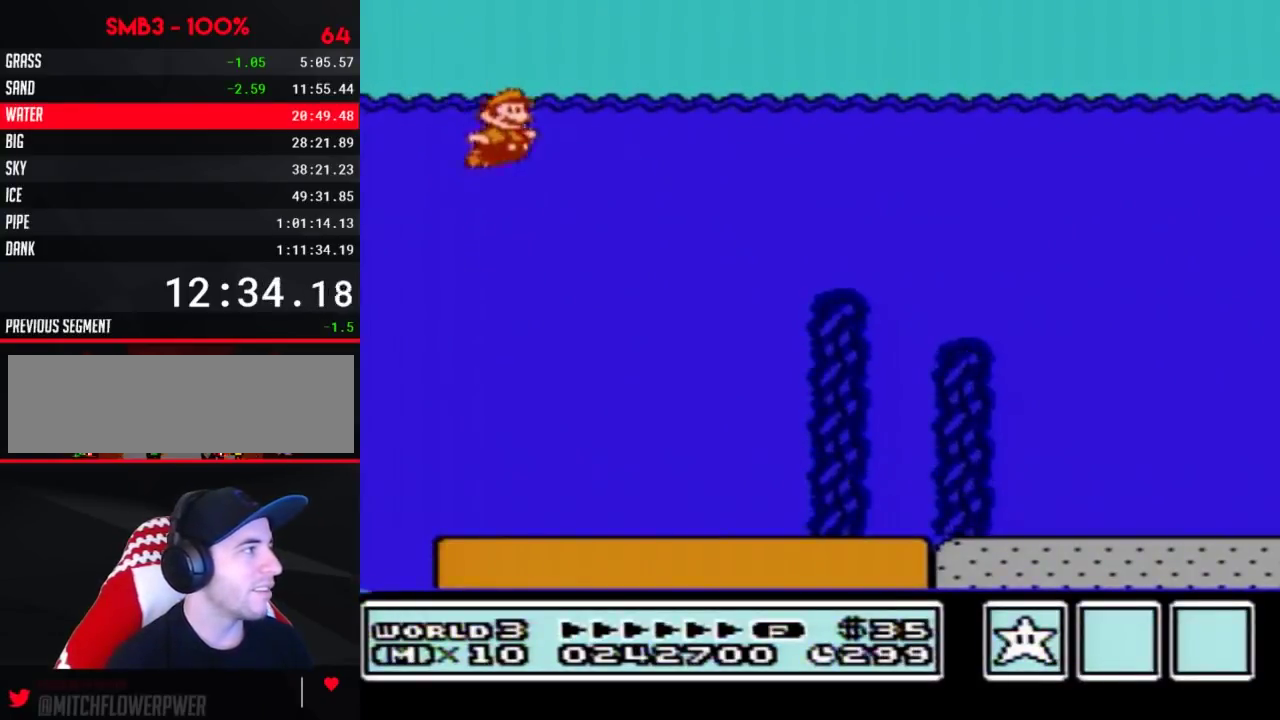
{"buttons": ["B", "DPAD_RIGHT"], "events": [[33, "A", "down"], [117, "A", "up"]]}
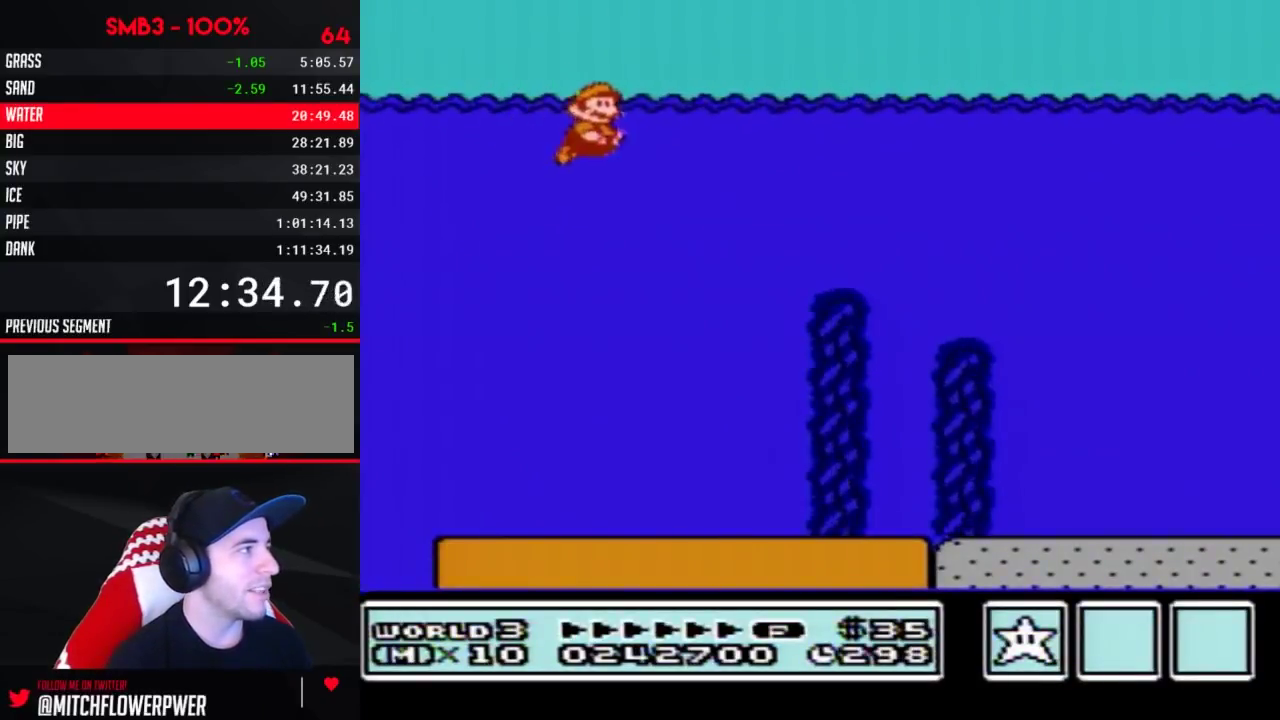
{"buttons": ["B", "DPAD_RIGHT"], "events": []}
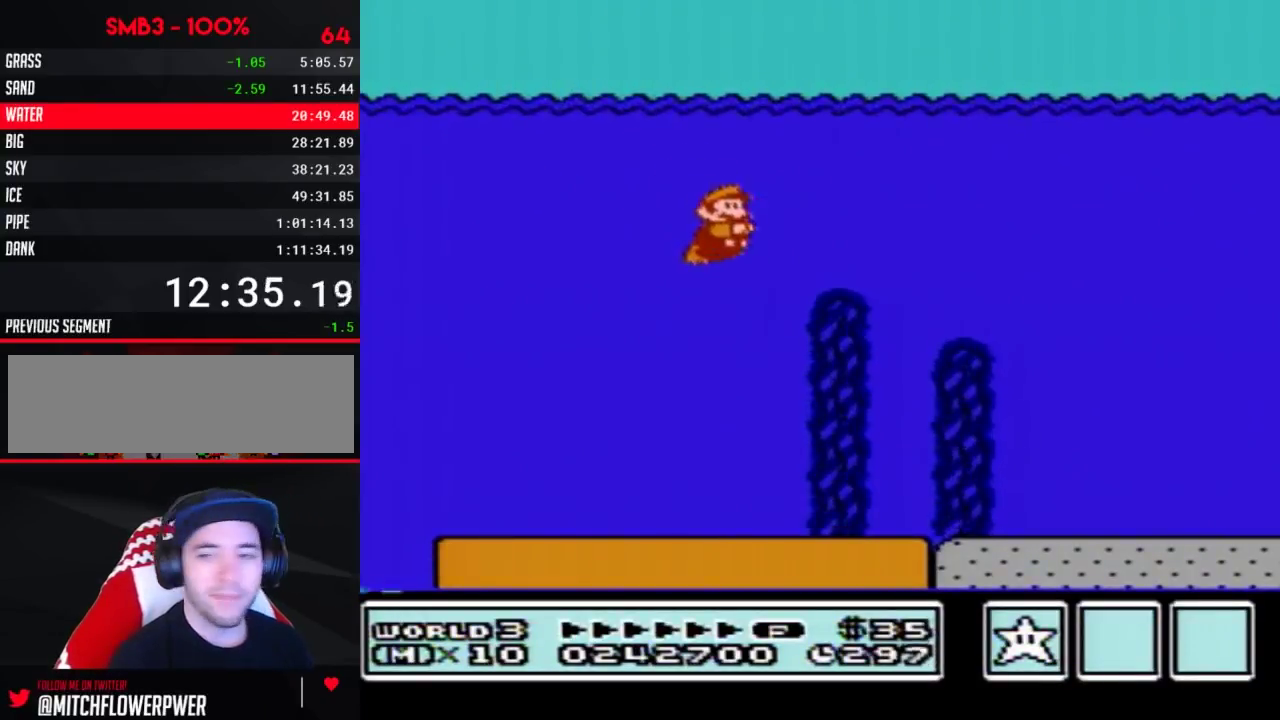
{"buttons": ["B", "DPAD_RIGHT"], "events": []}
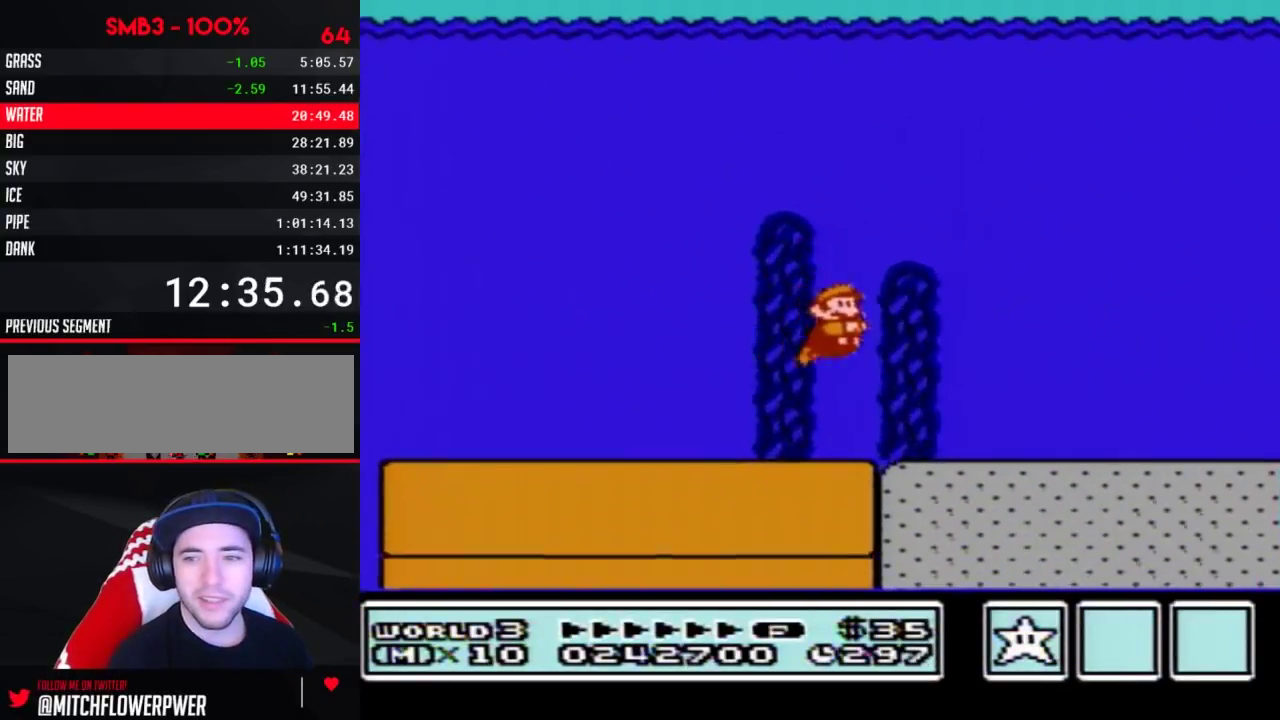
{"buttons": ["B", "DPAD_RIGHT"], "events": [[183, "A", "down"], [250, "A", "up"], [317, "A", "down"], [367, "A", "up"], [433, "A", "down"], [500, "A", "up"]]}
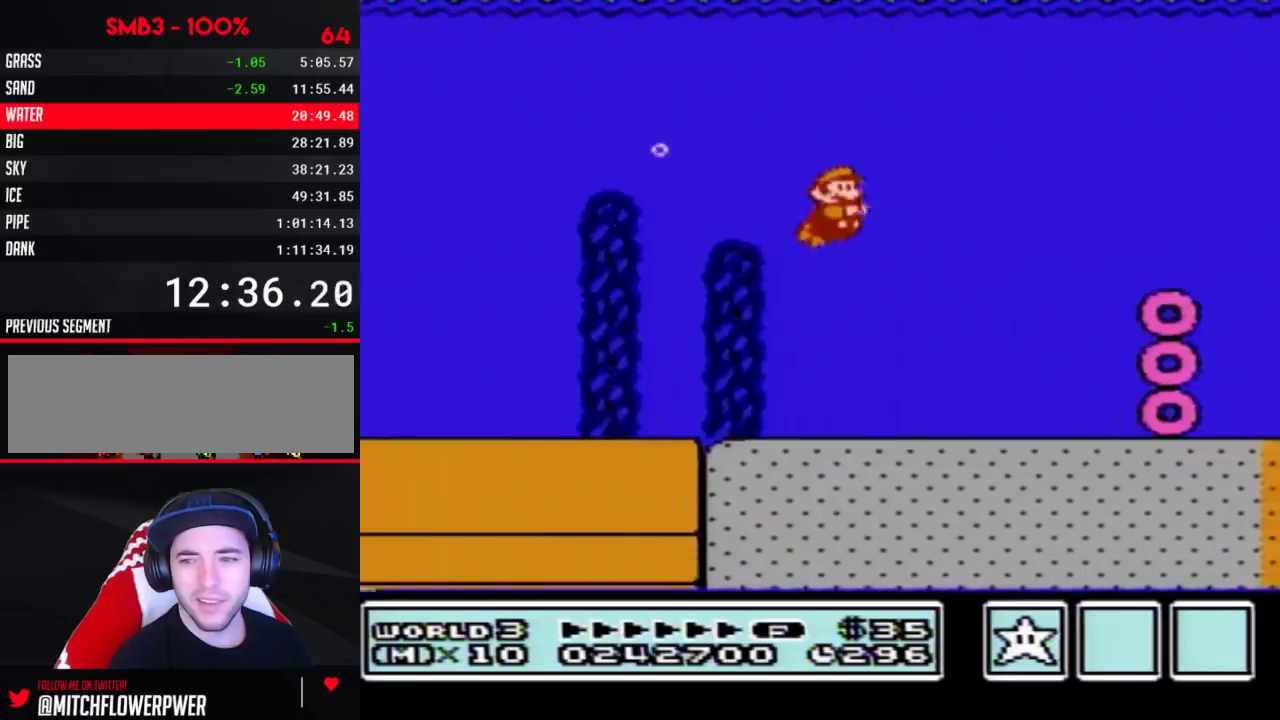
{"buttons": ["B", "DPAD_RIGHT"], "events": [[67, "A", "down"], [117, "A", "up"], [183, "A", "down"], [250, "A", "up"], [283, "A", "down"], [350, "A", "up"], [433, "A", "down"], [500, "A", "up"]]}
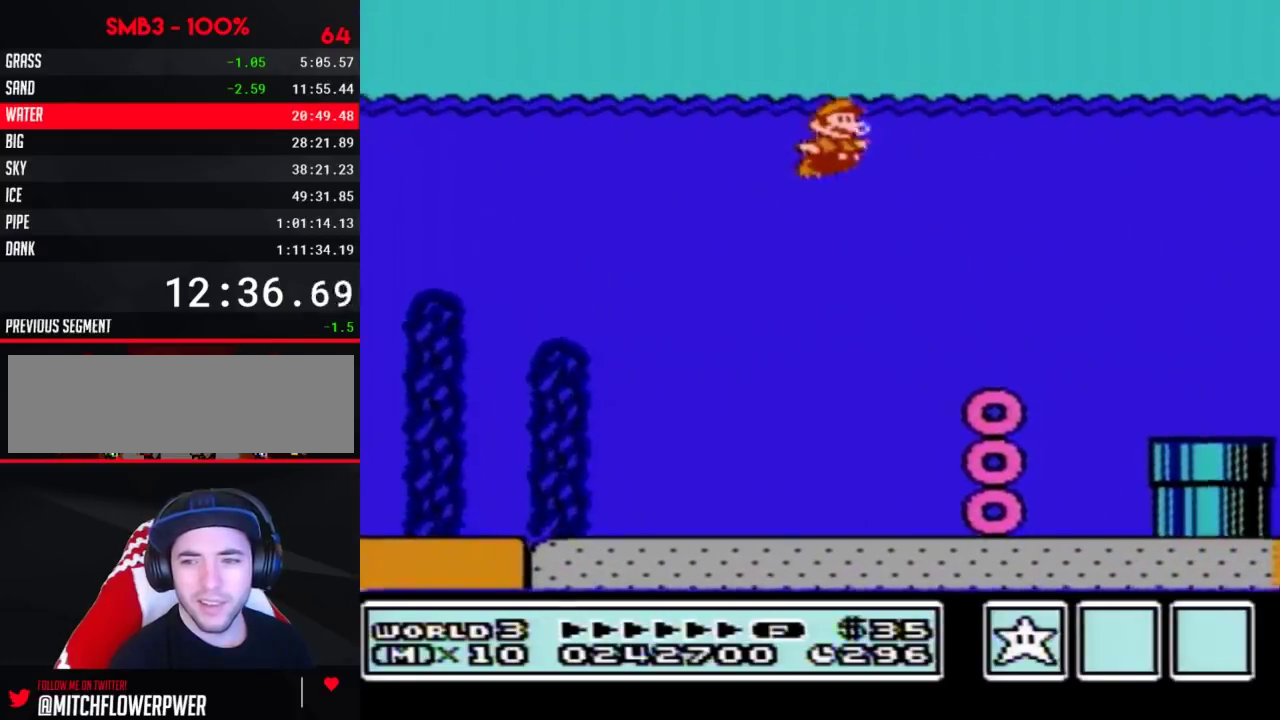
{"buttons": ["B", "DPAD_RIGHT"], "events": [[33, "A", "down"], [117, "A", "up"]]}
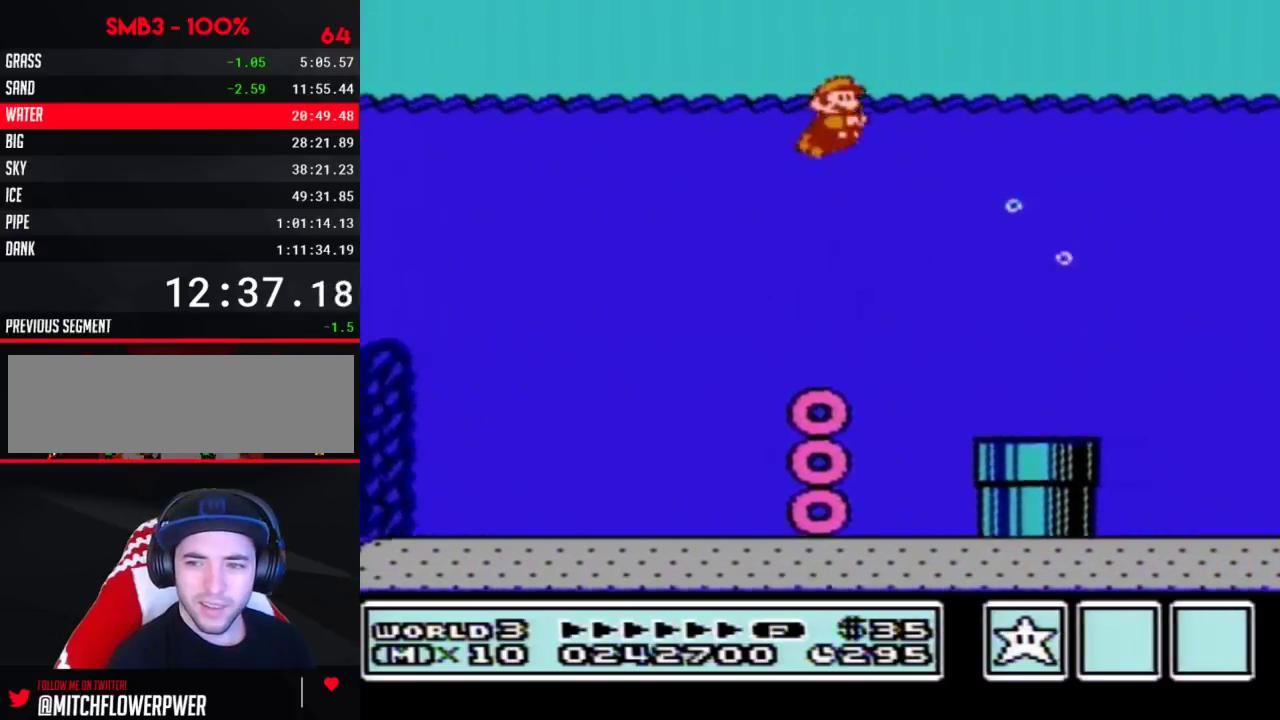
{"buttons": ["B", "DPAD_RIGHT"], "events": []}
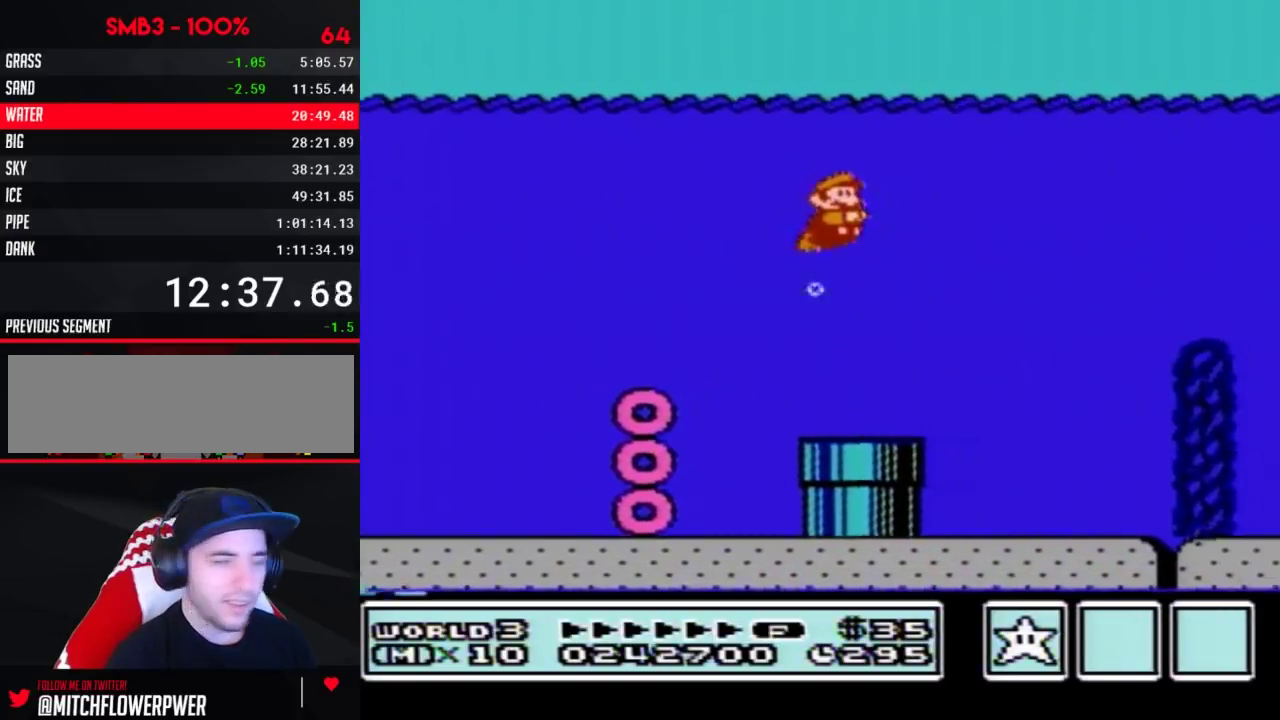
{"buttons": ["B", "DPAD_RIGHT"], "events": []}
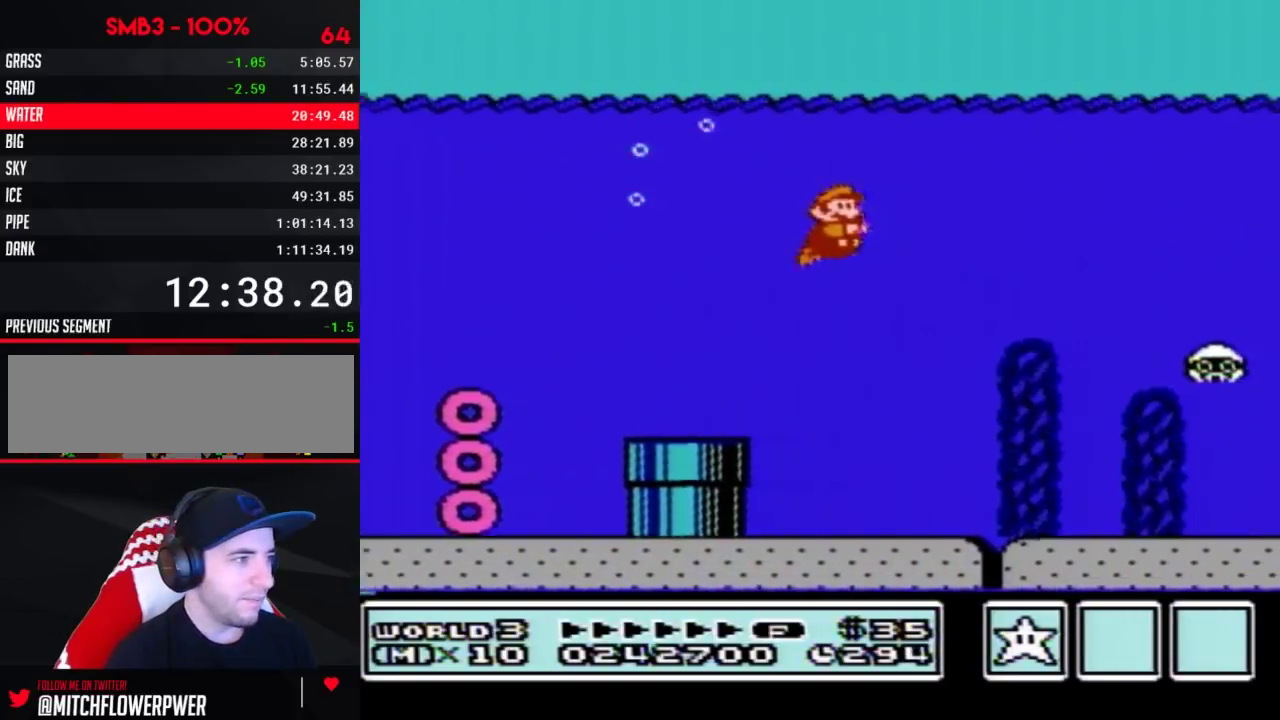
{"buttons": ["B", "DPAD_RIGHT"], "events": [[367, "A", "down"], [467, "A", "up"]]}
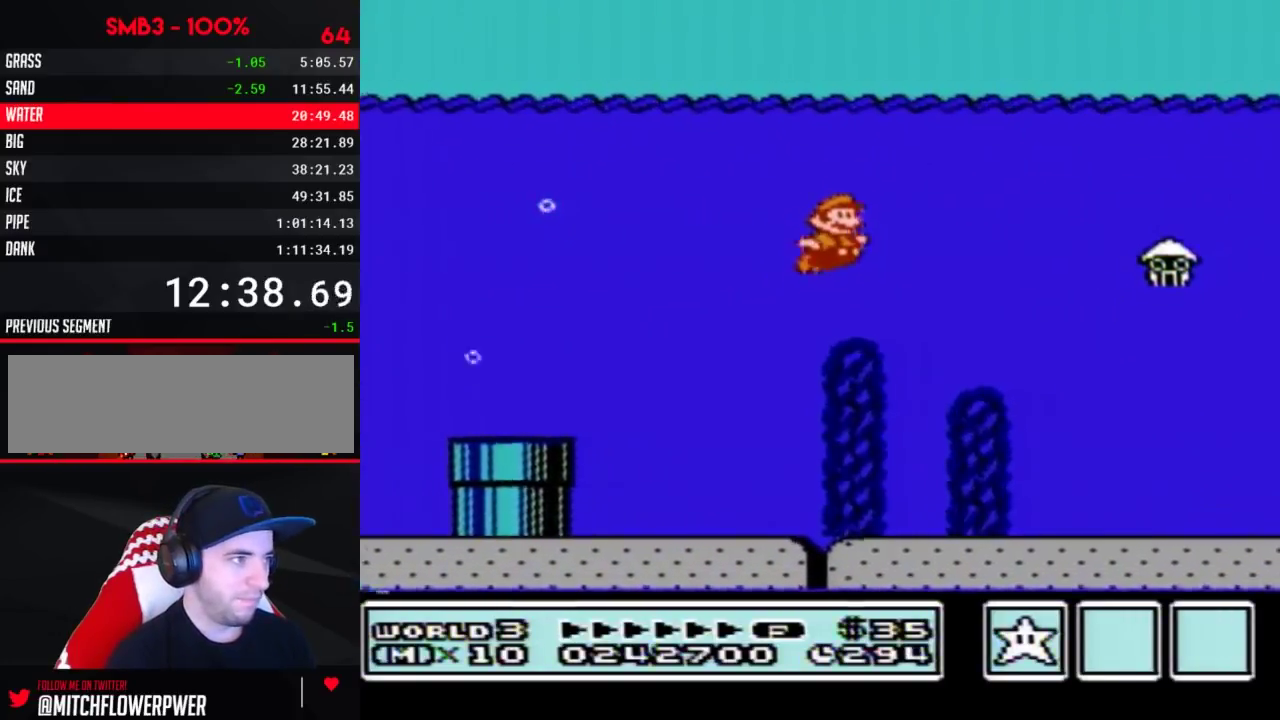
{"buttons": ["B", "DPAD_RIGHT"], "events": [[117, "A", "down"], [183, "A", "up"], [283, "A", "down"], [383, "A", "up"], [400, "B", "up"], [500, "B", "down"]]}
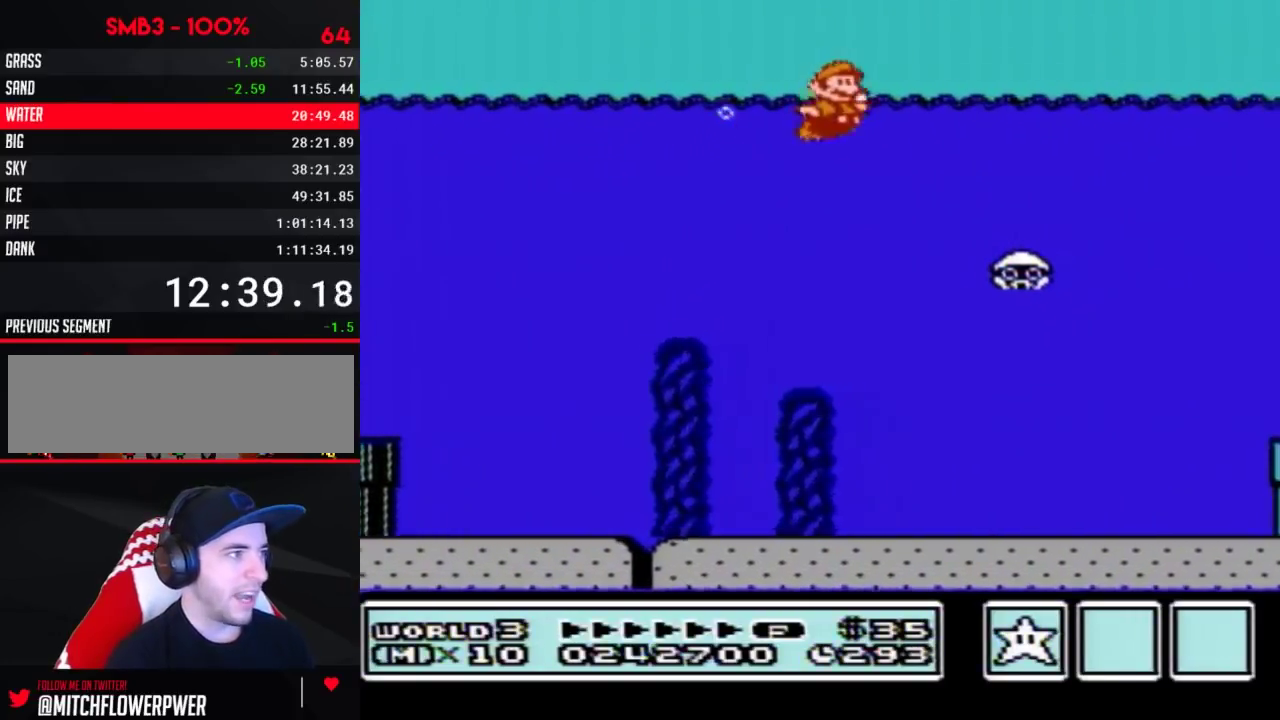
{"buttons": ["B", "DPAD_RIGHT"], "events": []}
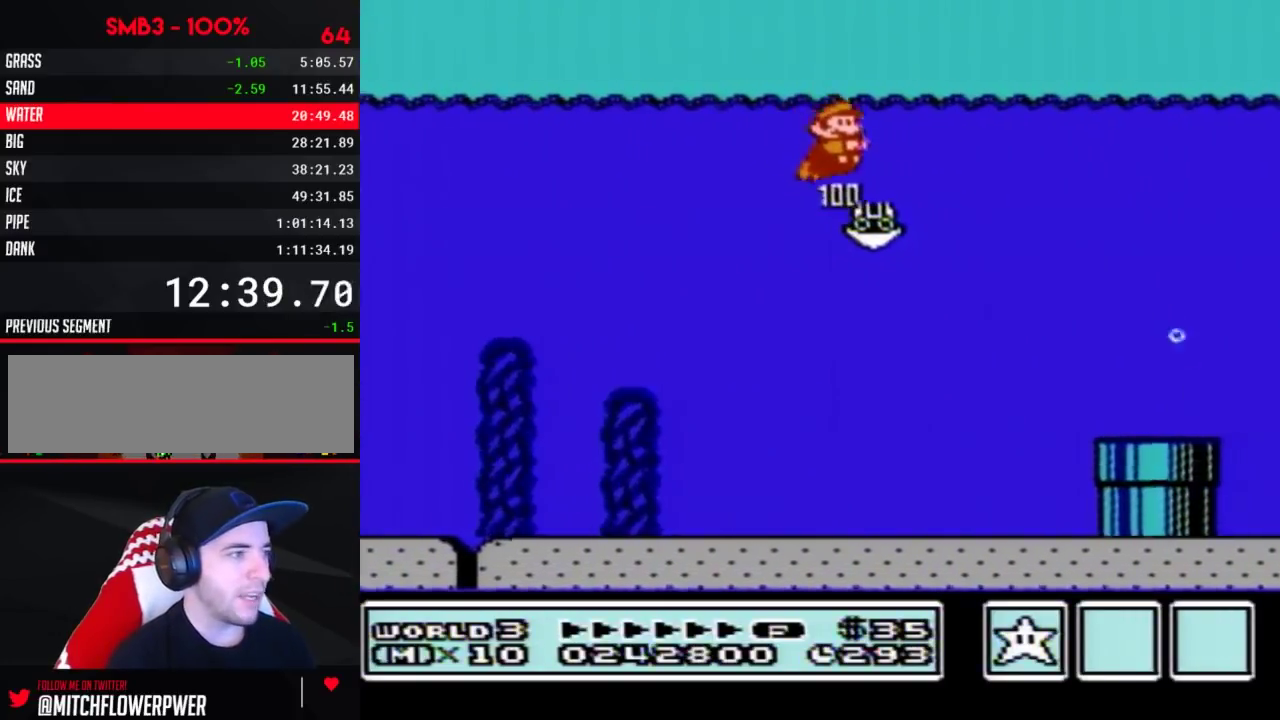
{"buttons": ["B", "DPAD_RIGHT"], "events": []}
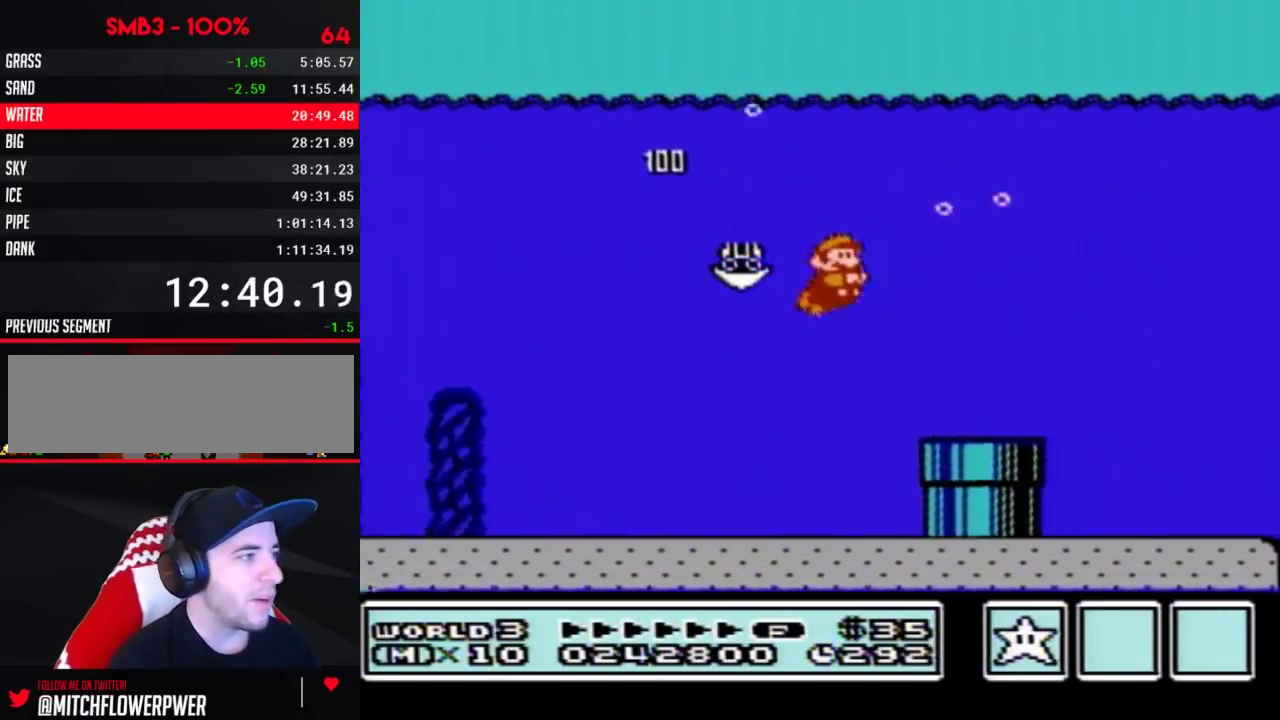
{"buttons": ["A", "B", "DPAD_RIGHT"], "events": [[333, "A", "down"], [400, "A", "up"], [467, "A", "down"]]}
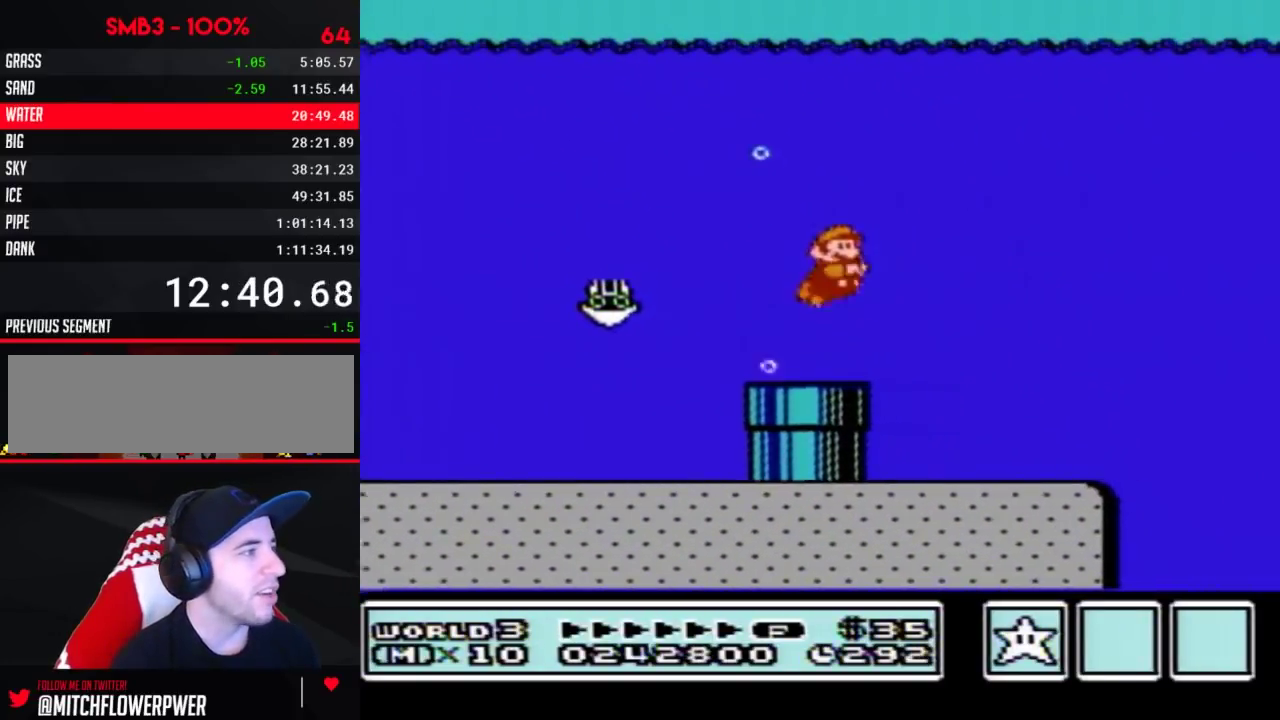
{"buttons": ["A", "B", "DPAD_RIGHT"], "events": [[150, "A", "up"], [217, "A", "down"], [283, "A", "up"], [333, "A", "down"], [400, "A", "up"], [467, "A", "down"]]}
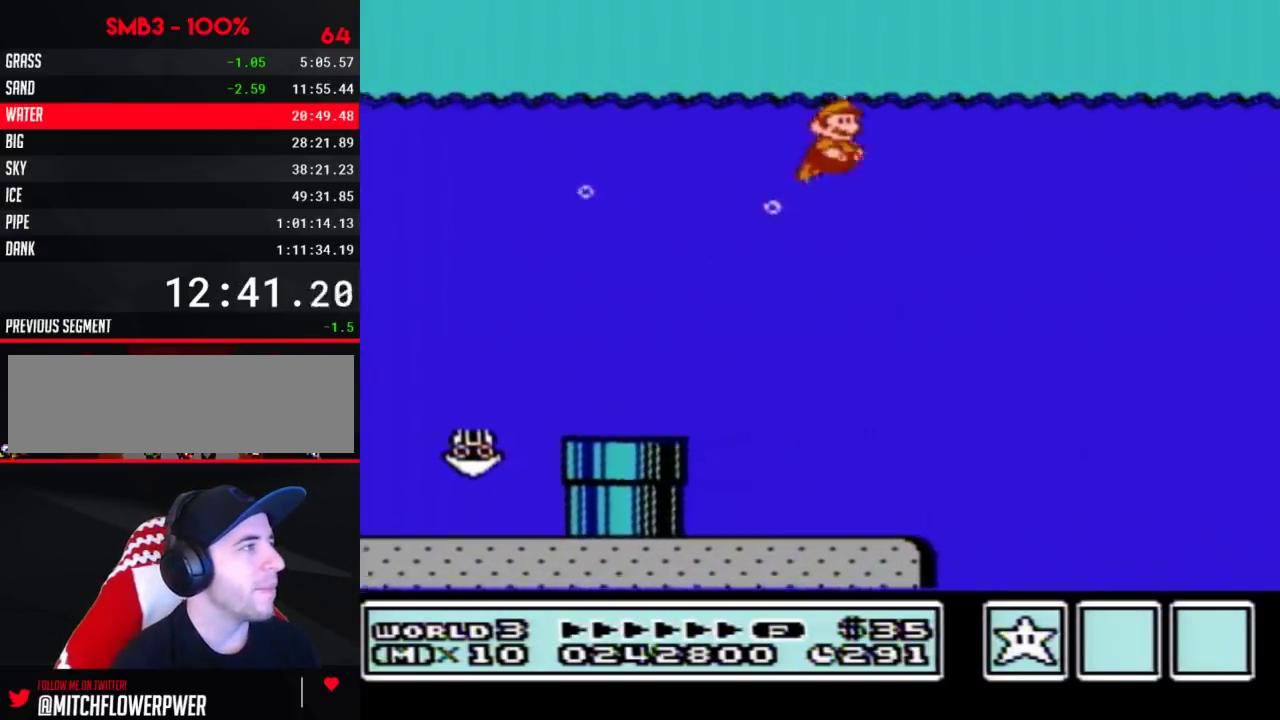
{"buttons": ["B", "DPAD_RIGHT"], "events": [[33, "A", "up"], [100, "A", "down"], [150, "A", "up"], [217, "A", "down"], [283, "A", "up"]]}
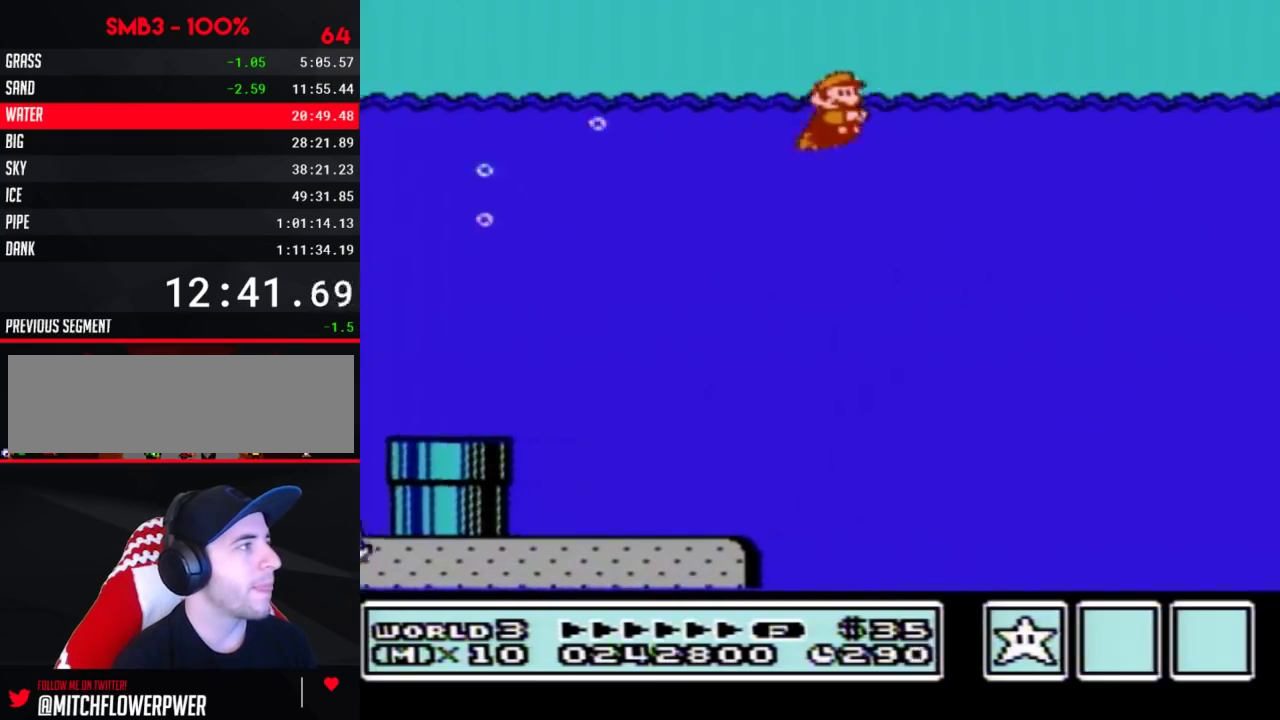
{"buttons": ["A", "B", "DPAD_RIGHT"], "events": [[350, "A", "down"], [400, "A", "up"], [467, "A", "down"]]}
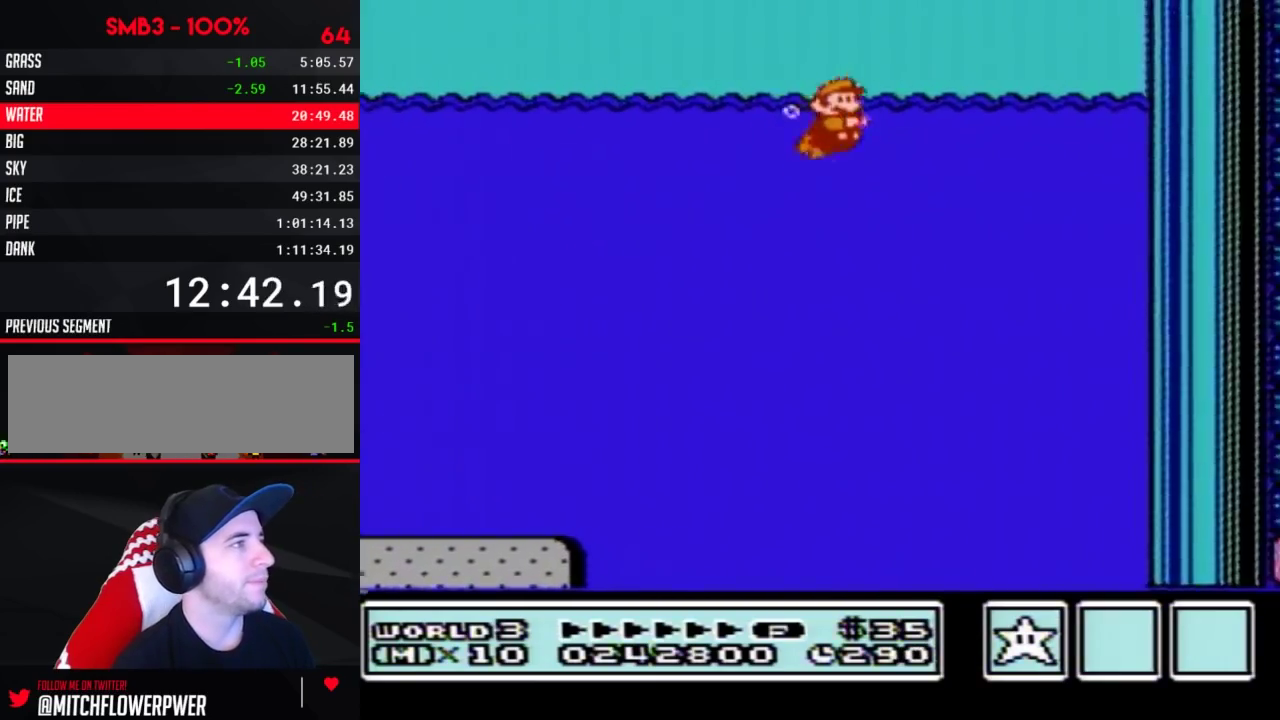
{"buttons": ["A", "B", "DPAD_UP", "DPAD_RIGHT"], "events": [[33, "A", "up"], [217, "DPAD_UP", "down"], [283, "A", "down"]]}
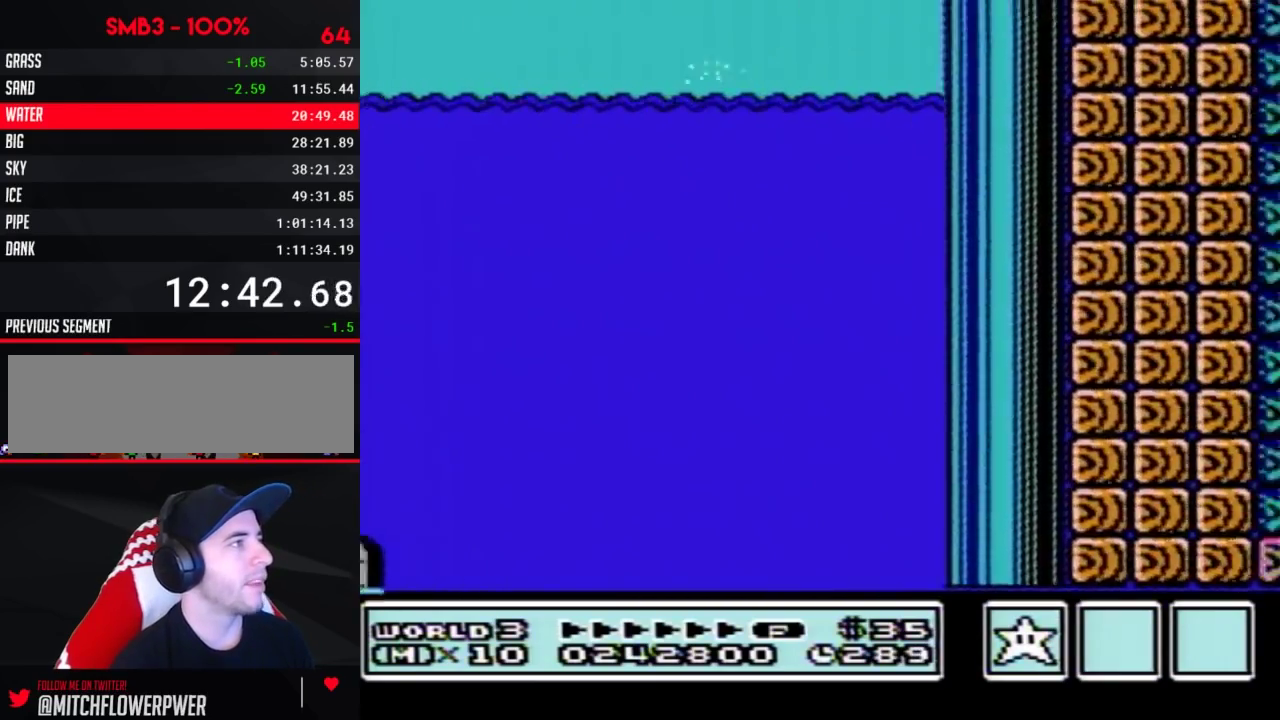
{"buttons": ["B", "DPAD_RIGHT"], "events": [[217, "DPAD_UP", "up"], [333, "A", "up"]]}
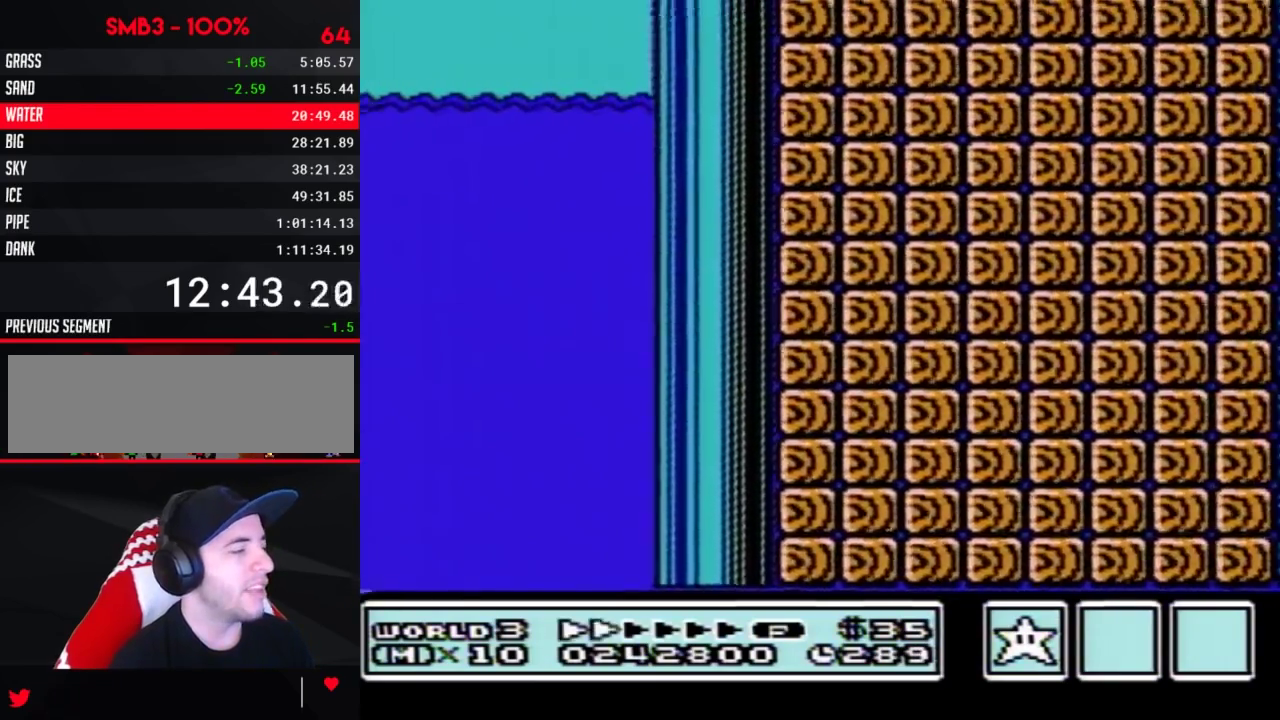
{"buttons": ["B", "DPAD_RIGHT"], "events": []}
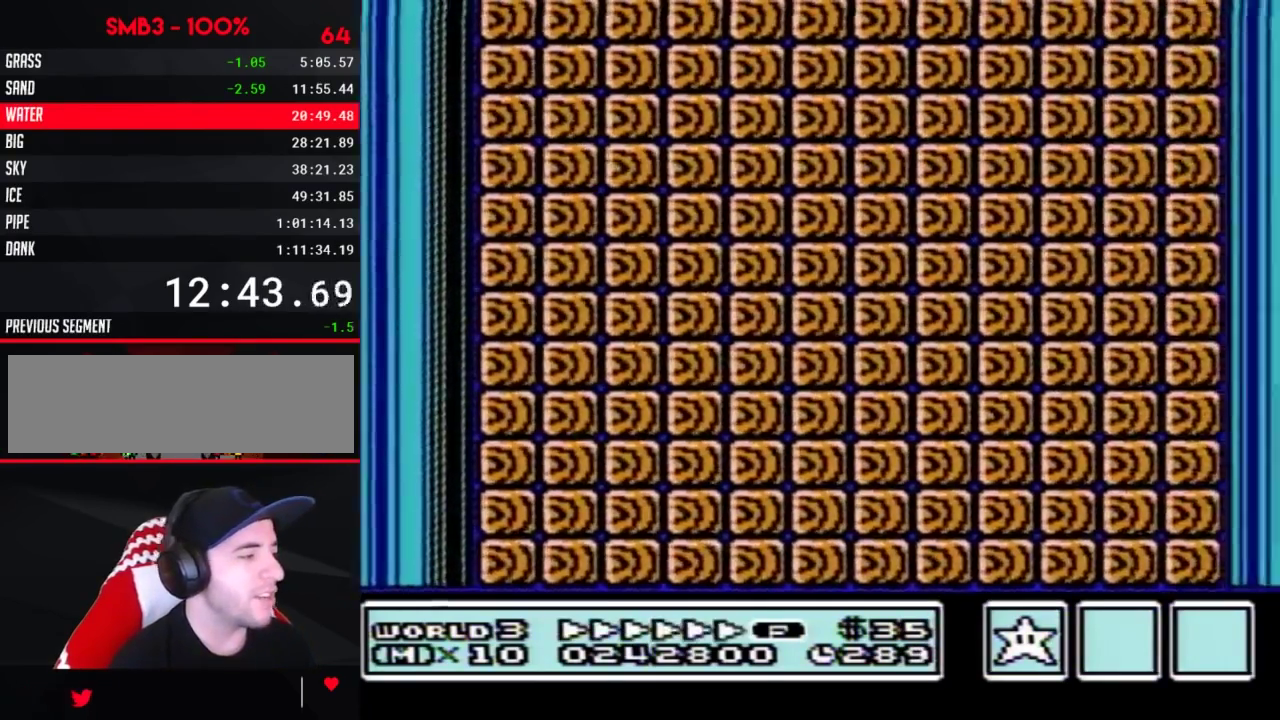
{"buttons": ["B", "DPAD_RIGHT"], "events": []}
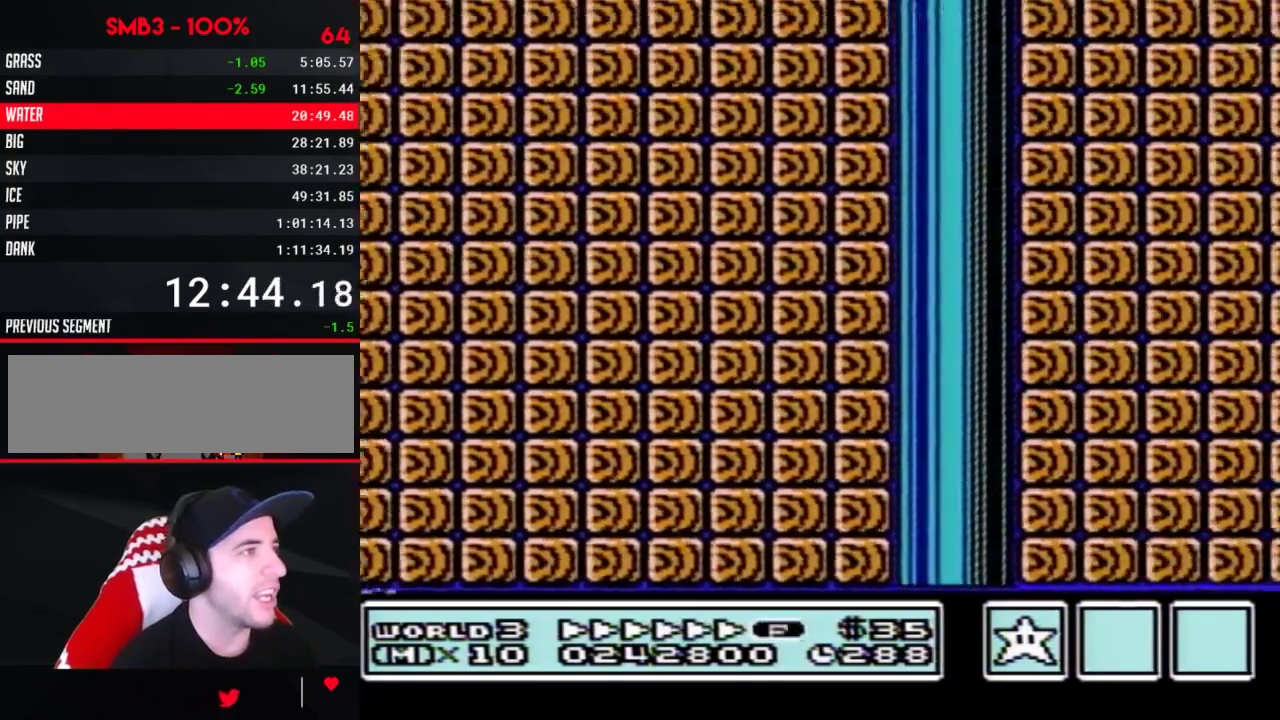
{"buttons": ["B", "DPAD_RIGHT"], "events": []}
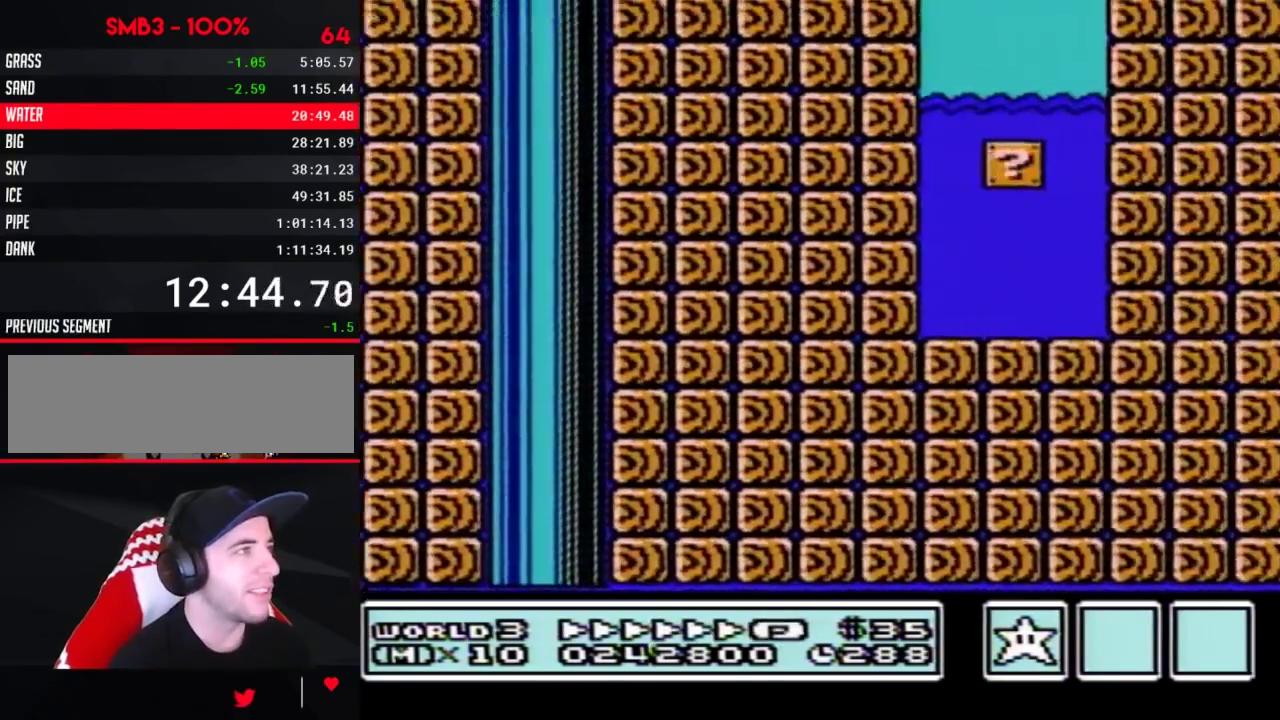
{"buttons": ["B", "DPAD_RIGHT"], "events": [[50, "A", "down"], [183, "A", "up"]]}
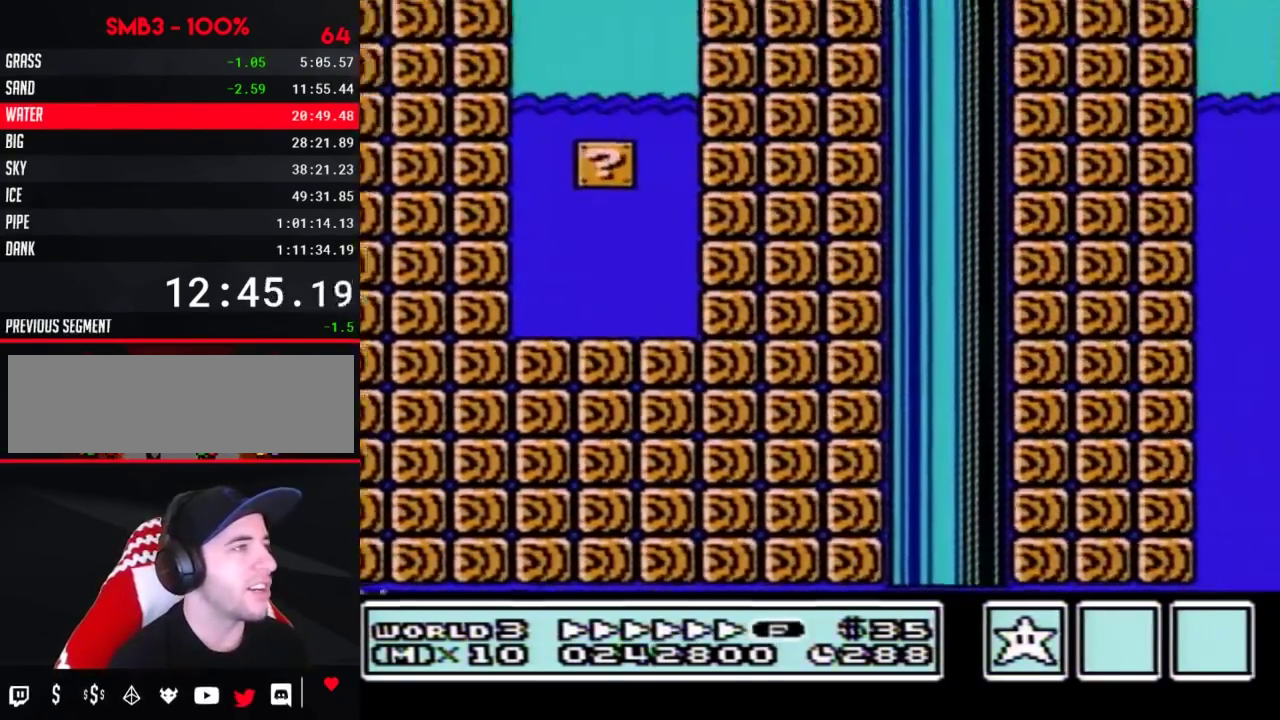
{"buttons": ["A", "B", "DPAD_RIGHT"], "events": [[467, "A", "down"]]}
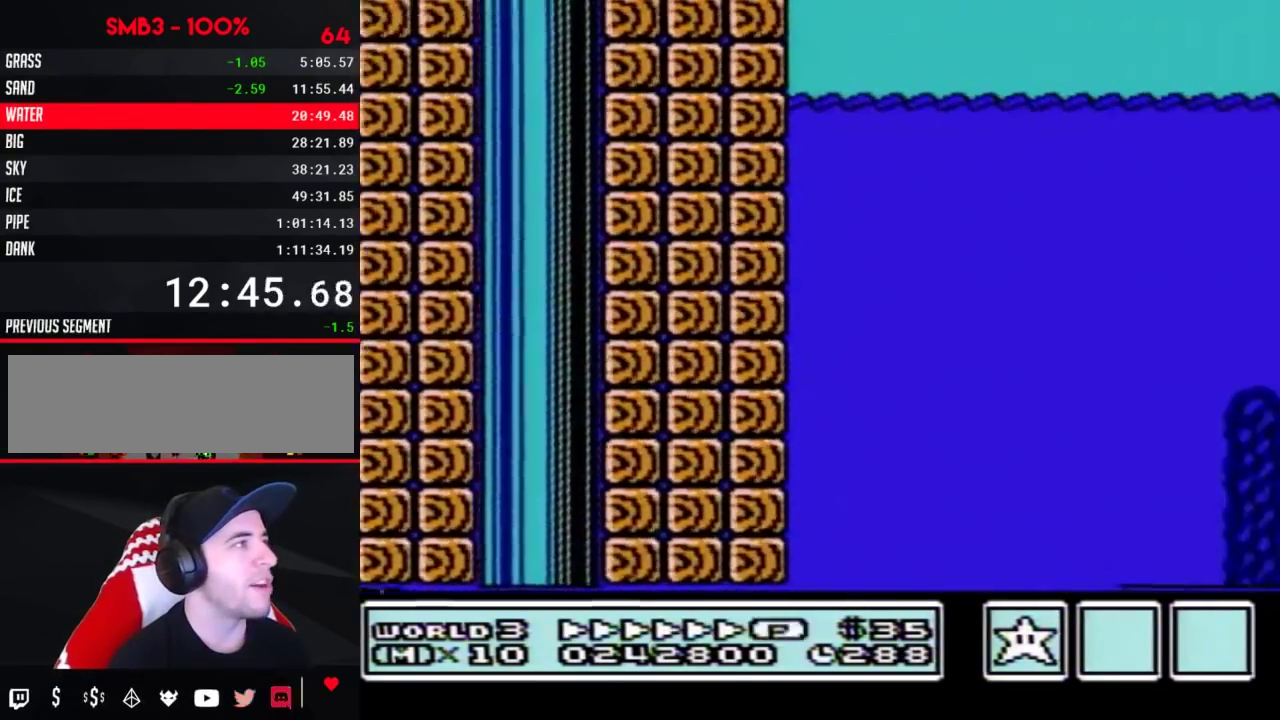
{"buttons": ["A", "B", "DPAD_RIGHT"], "events": []}